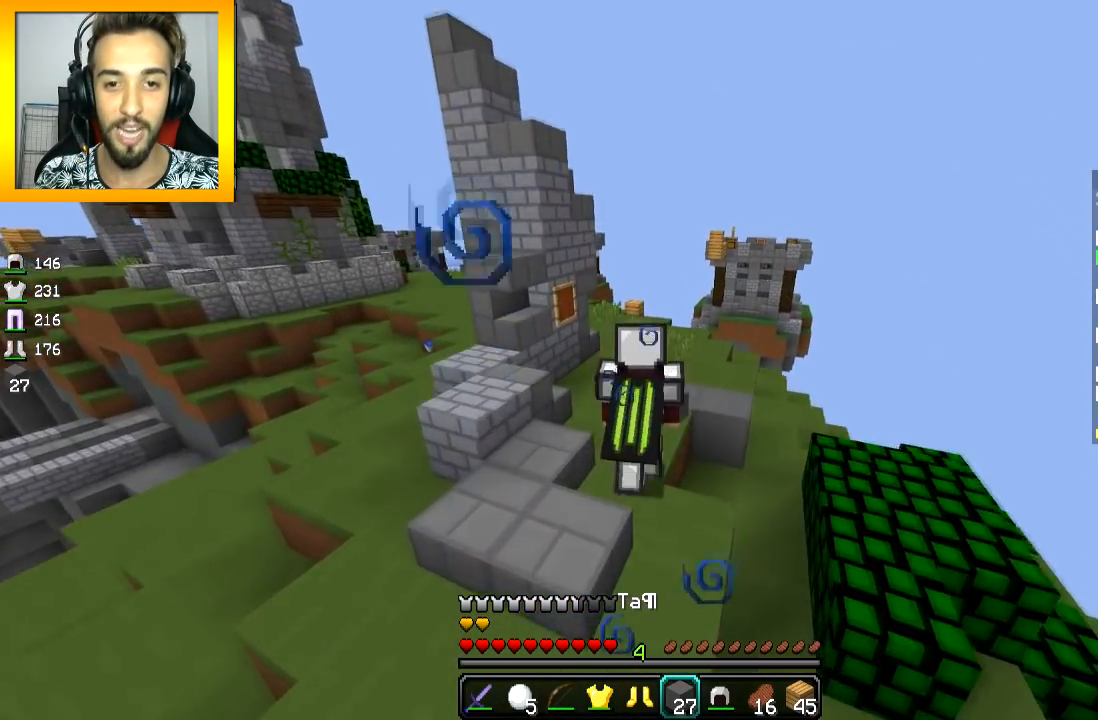
Gameplay with keyboard and mouse; each line is a JSON object with the keys and mouse buttons held at the frame after it. "events" lists presses ("down") and releases ("up") of "a", "d", "s", "space", "w", "mouse_left" and "mouse_right" between this image and that frame as [ms after this image, input, new state], when the widget could be followed in between. "mouse_left", "mouse_right" = the "left", "right" buttons of the "mouse" list. No other keys are recorded. Fast repeated clicks can show as one long hold. Mouse movement is not recorded.
{"keys": ["space", "w"], "mouse": [], "events": []}
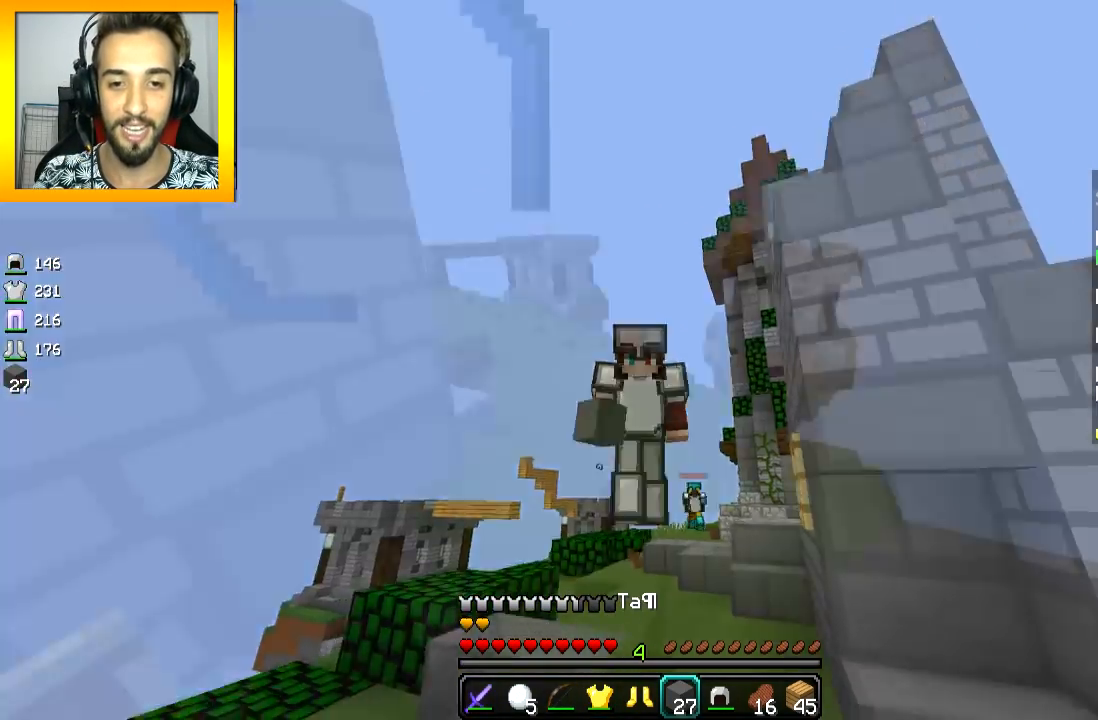
{"keys": ["w"], "mouse": [], "events": [[350, "space", "up"]]}
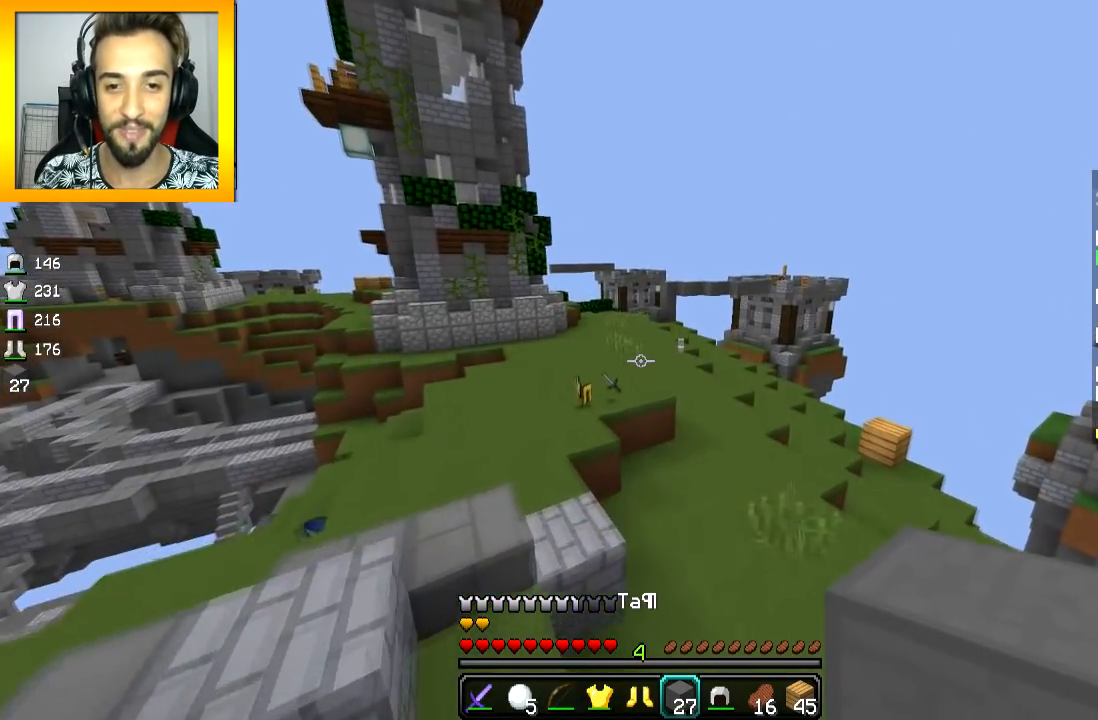
{"keys": ["w"], "mouse": [], "events": [[84, "d", "down"], [401, "d", "up"]]}
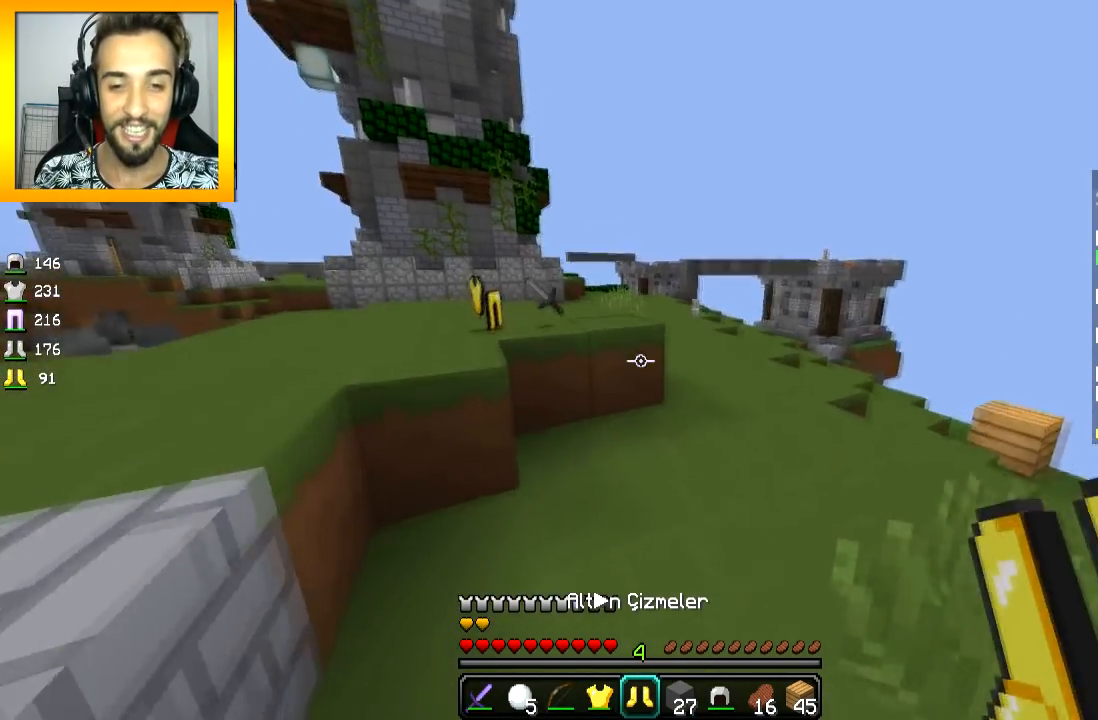
{"keys": ["space", "w"], "mouse": [], "events": [[283, "space", "down"]]}
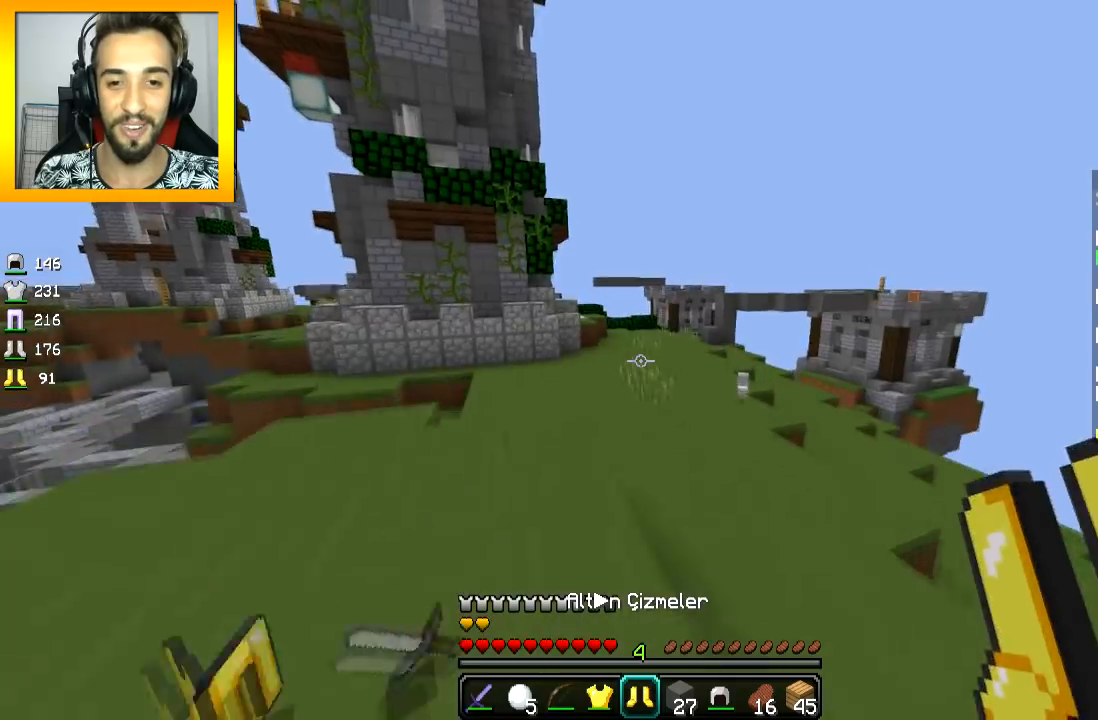
{"keys": ["space", "w"], "mouse": [], "events": []}
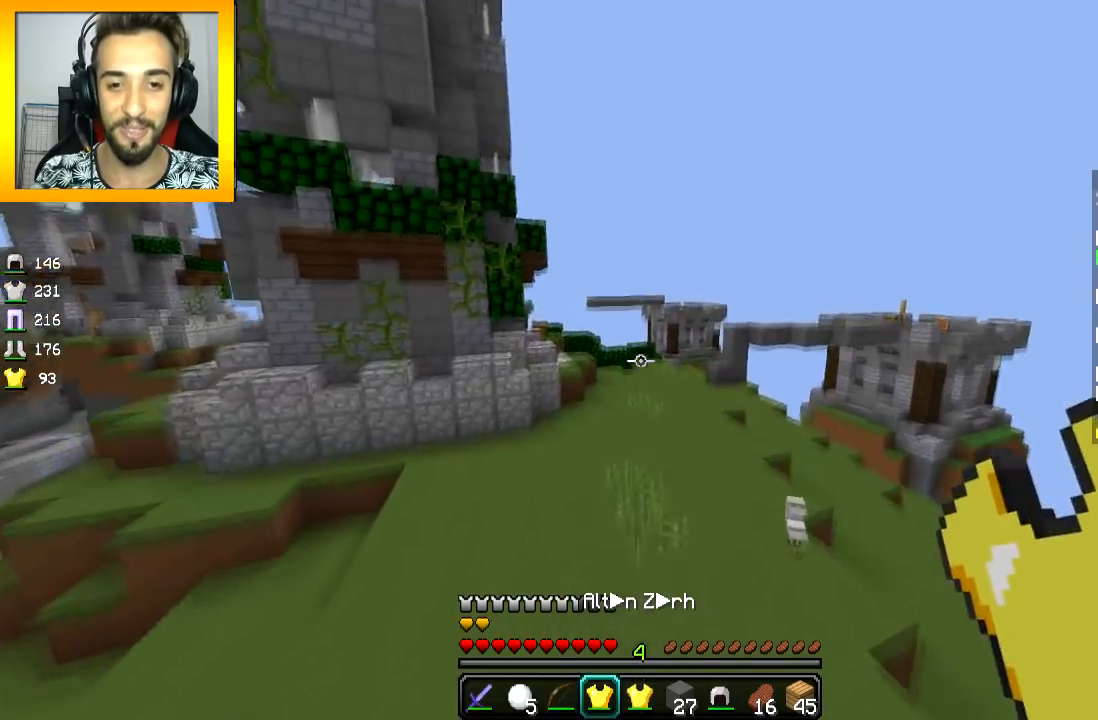
{"keys": ["space", "w"], "mouse": [], "events": []}
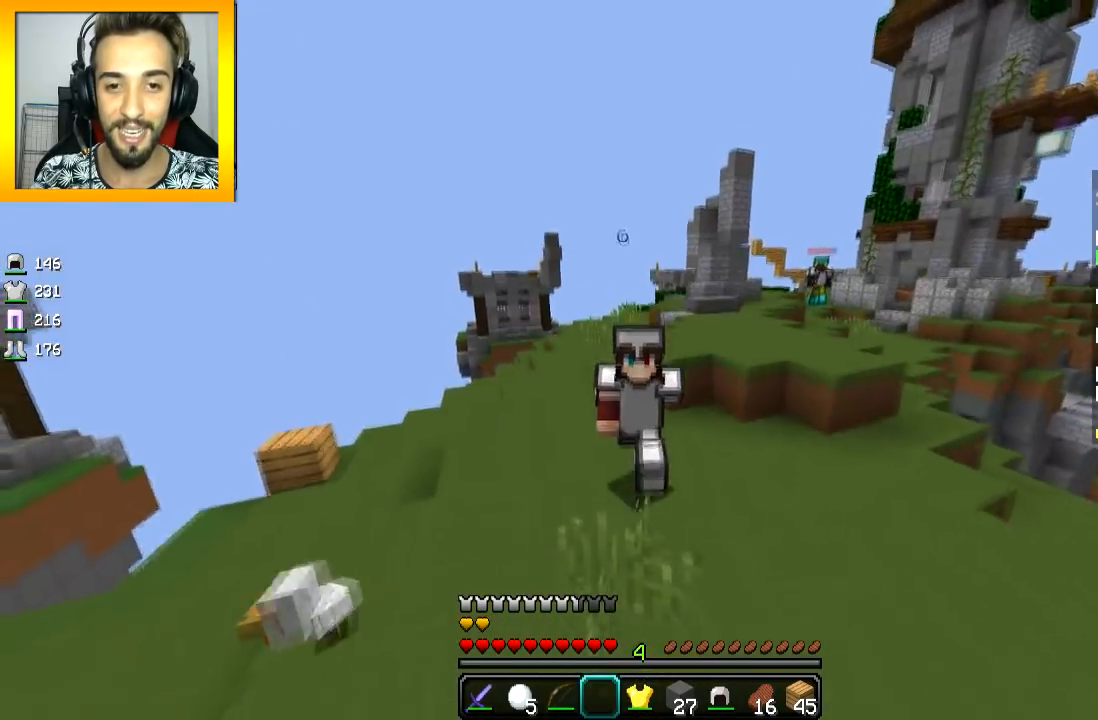
{"keys": ["space", "w"], "mouse": ["left"], "events": [[201, "mouse_left", "down"], [301, "mouse_left", "up"], [351, "mouse_left", "down"]]}
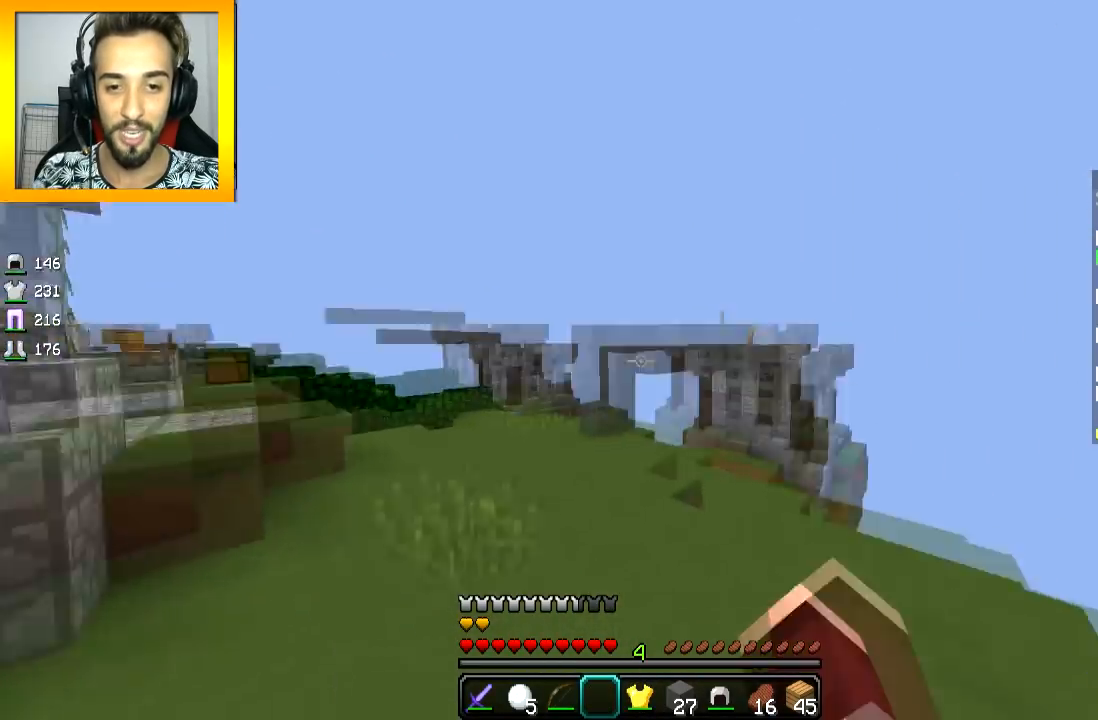
{"keys": ["a", "w"], "mouse": ["left", "right"], "events": [[50, "mouse_left", "up"], [300, "a", "down"], [417, "mouse_left", "down"], [417, "mouse_right", "down"], [417, "space", "up"]]}
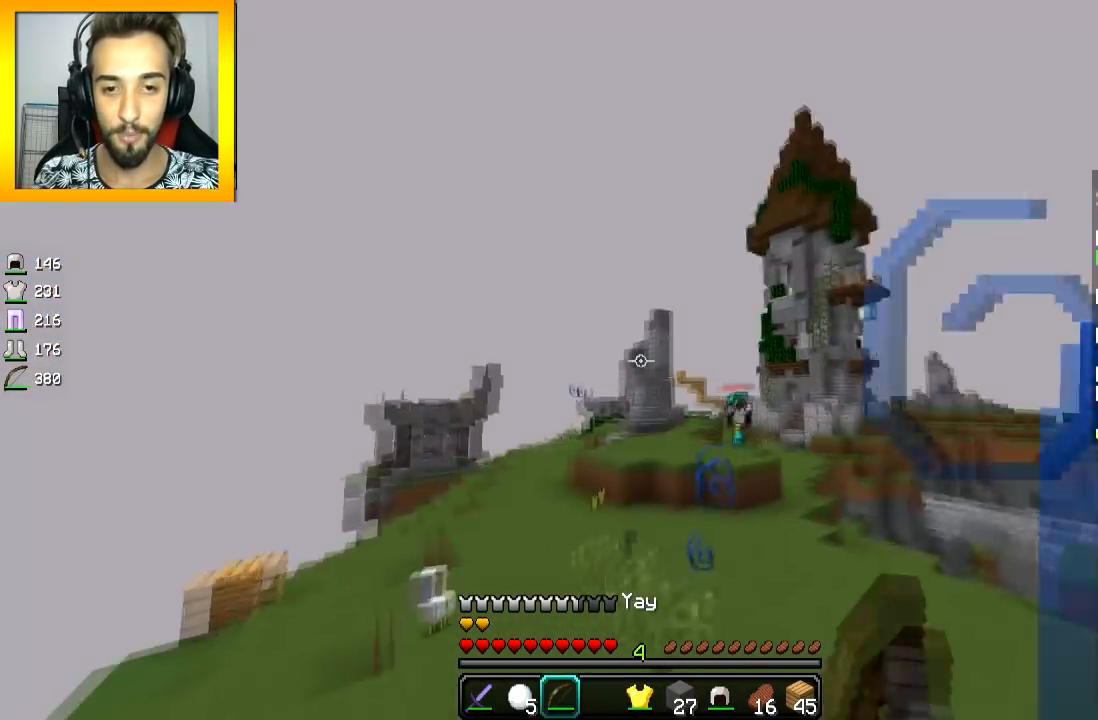
{"keys": ["a", "w"], "mouse": ["left", "right"], "events": []}
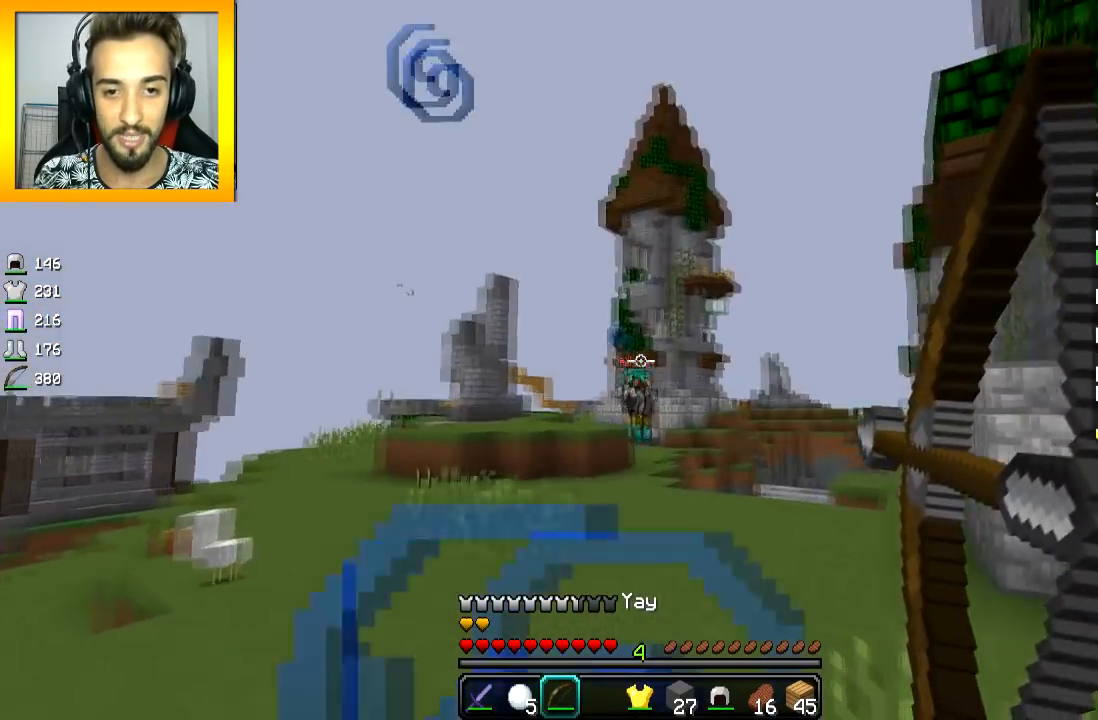
{"keys": ["a", "w"], "mouse": ["left", "right"], "events": [[200, "mouse_right", "up"], [300, "mouse_right", "down"]]}
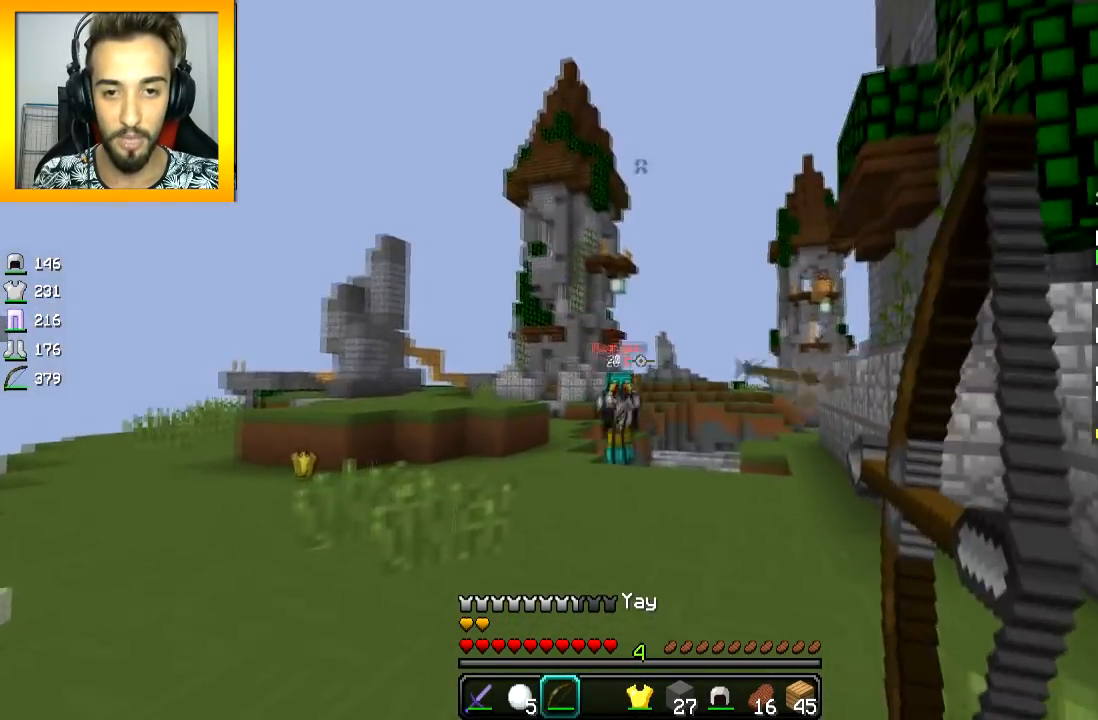
{"keys": ["d", "w"], "mouse": ["left", "right"], "events": [[501, "a", "up"], [501, "d", "down"]]}
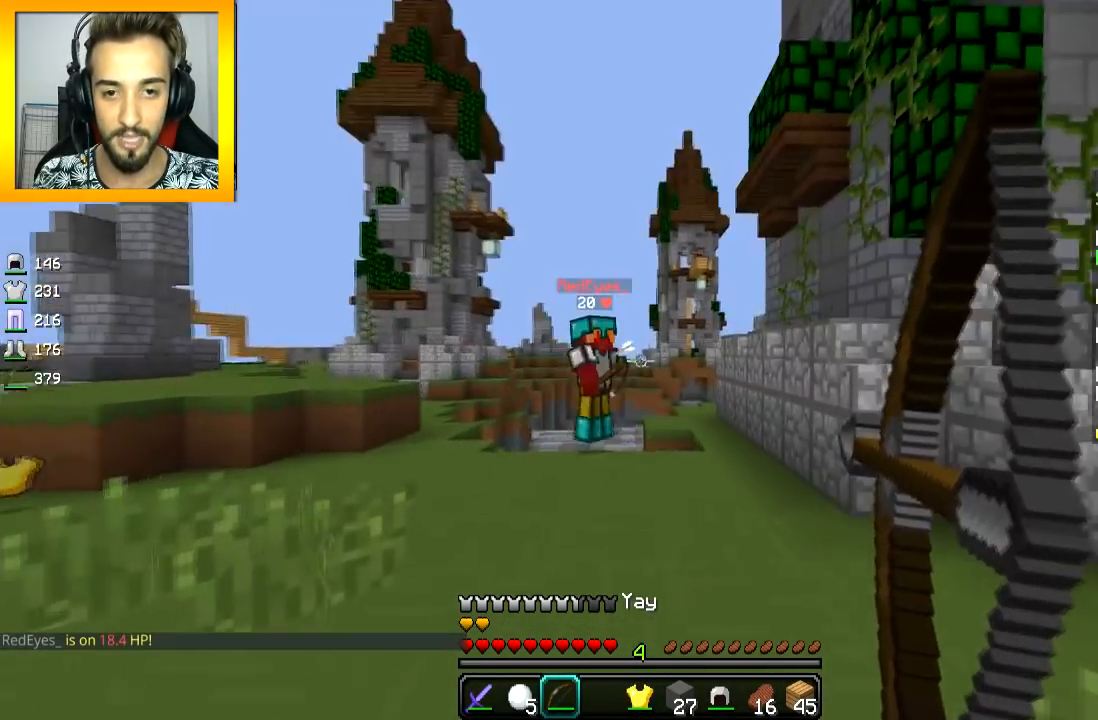
{"keys": ["w"], "mouse": ["right"], "events": [[50, "mouse_left", "up"], [50, "mouse_right", "up"], [250, "mouse_right", "down"], [300, "mouse_right", "up"], [350, "d", "up"], [350, "space", "down"], [400, "mouse_right", "down"], [450, "mouse_right", "up"], [450, "space", "up"], [500, "mouse_right", "down"]]}
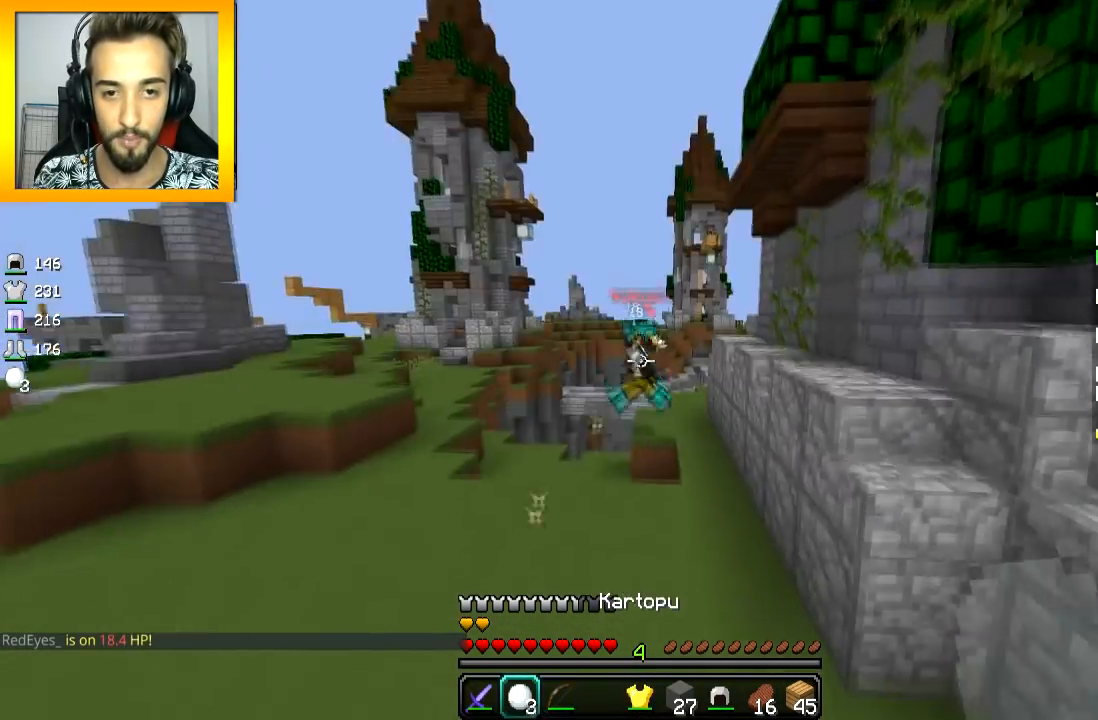
{"keys": ["w"], "mouse": [], "events": [[301, "mouse_right", "up"], [351, "mouse_right", "down"], [451, "mouse_left", "down"], [451, "mouse_right", "up"], [501, "mouse_left", "up"]]}
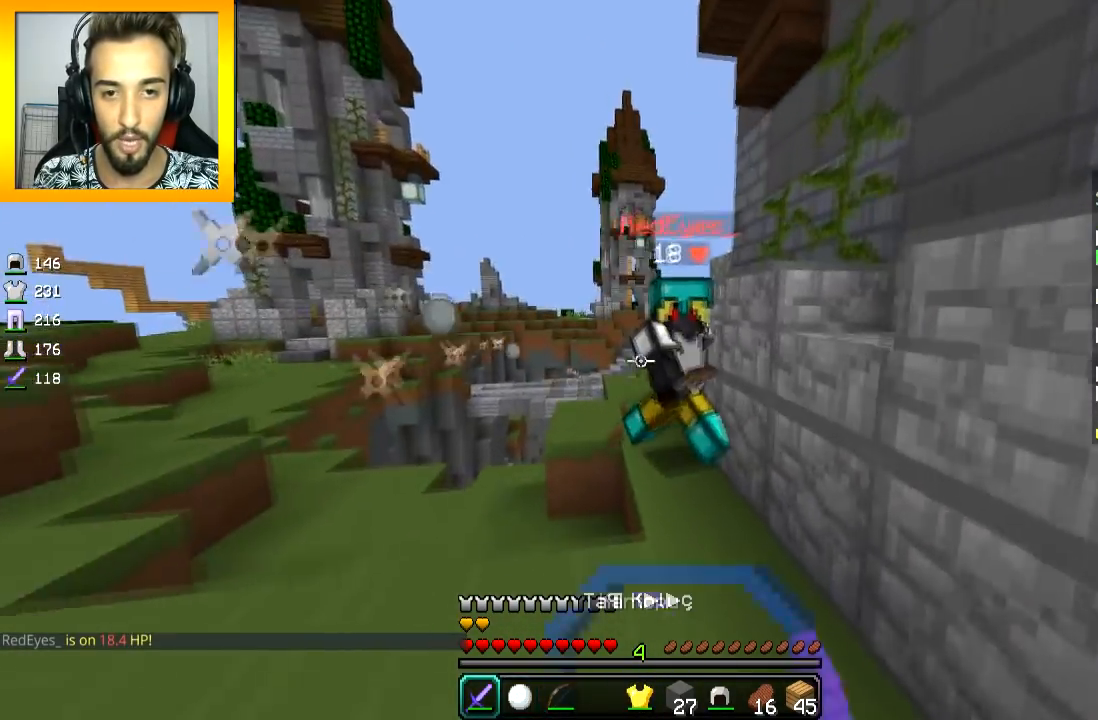
{"keys": ["d", "w"], "mouse": [], "events": [[50, "d", "down"], [100, "mouse_left", "down"], [150, "mouse_left", "up"], [200, "mouse_left", "down"], [250, "mouse_left", "up"], [300, "mouse_left", "down"], [400, "mouse_left", "up"], [450, "mouse_left", "down"], [500, "mouse_left", "up"]]}
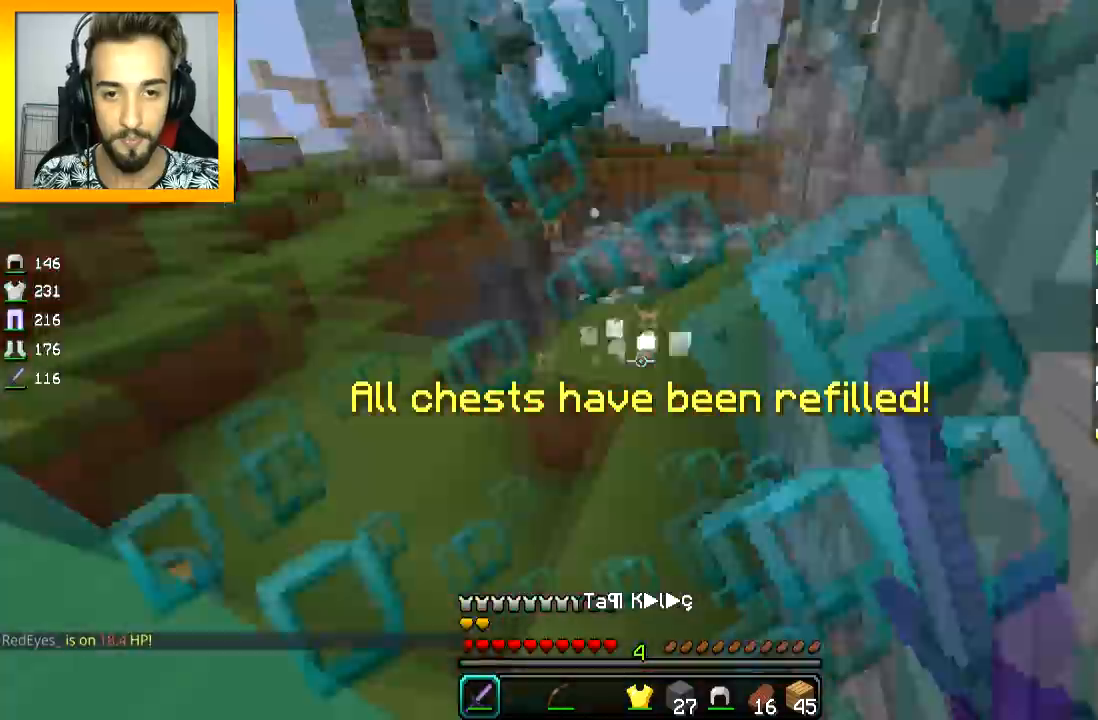
{"keys": ["a", "w"], "mouse": [], "events": [[51, "mouse_left", "down"], [101, "mouse_left", "up"], [151, "mouse_left", "down"], [201, "d", "up"], [301, "a", "down"], [301, "mouse_left", "up"], [351, "mouse_left", "down"], [401, "mouse_left", "up"], [451, "mouse_left", "down"], [501, "mouse_left", "up"]]}
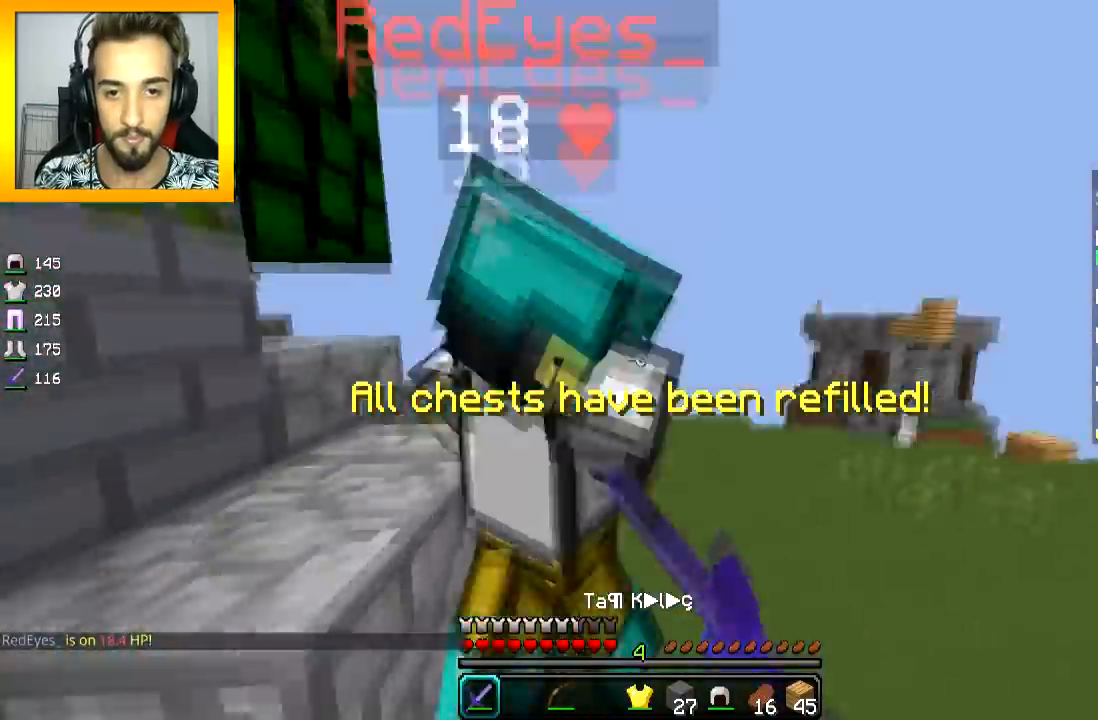
{"keys": ["a"], "mouse": ["left"], "events": [[50, "mouse_left", "down"], [100, "mouse_left", "up"], [150, "mouse_left", "down"], [200, "mouse_left", "up"], [200, "w", "up"], [250, "mouse_left", "down"], [300, "mouse_left", "up"], [350, "mouse_left", "down"], [400, "mouse_left", "up"], [450, "mouse_left", "down"]]}
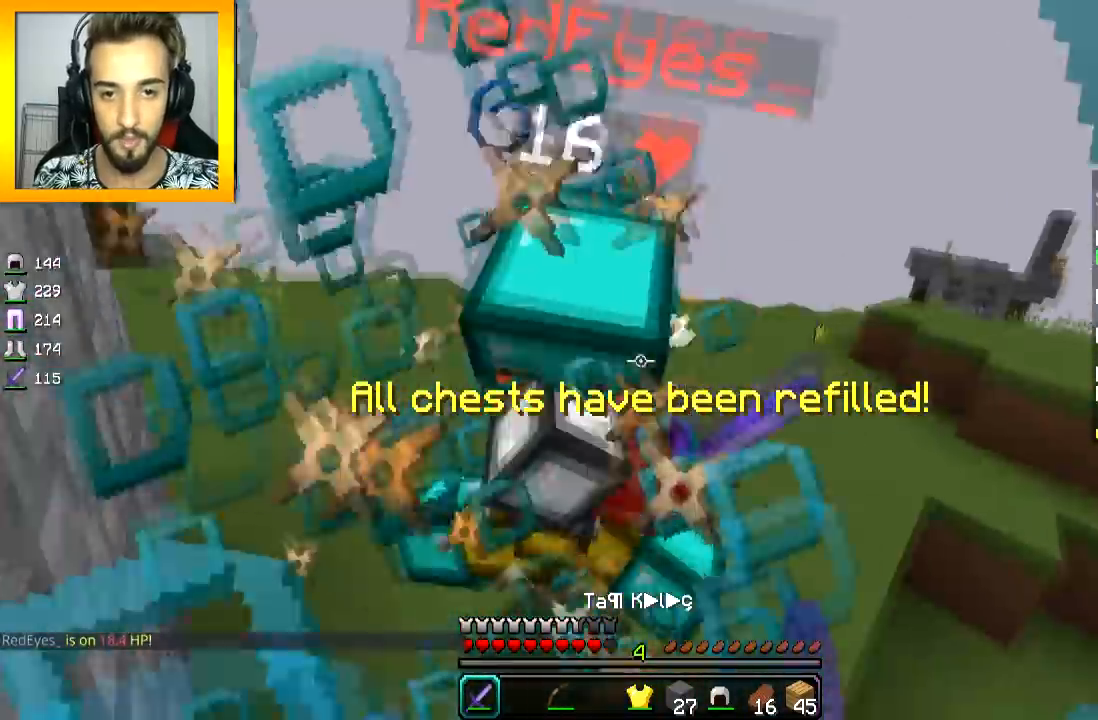
{"keys": ["a", "w"], "mouse": ["left"], "events": [[151, "mouse_left", "up"], [201, "mouse_left", "down"], [251, "mouse_left", "up"], [301, "mouse_left", "down"], [301, "w", "down"], [351, "mouse_left", "up"], [401, "mouse_left", "down"], [451, "mouse_left", "up"], [501, "mouse_left", "down"]]}
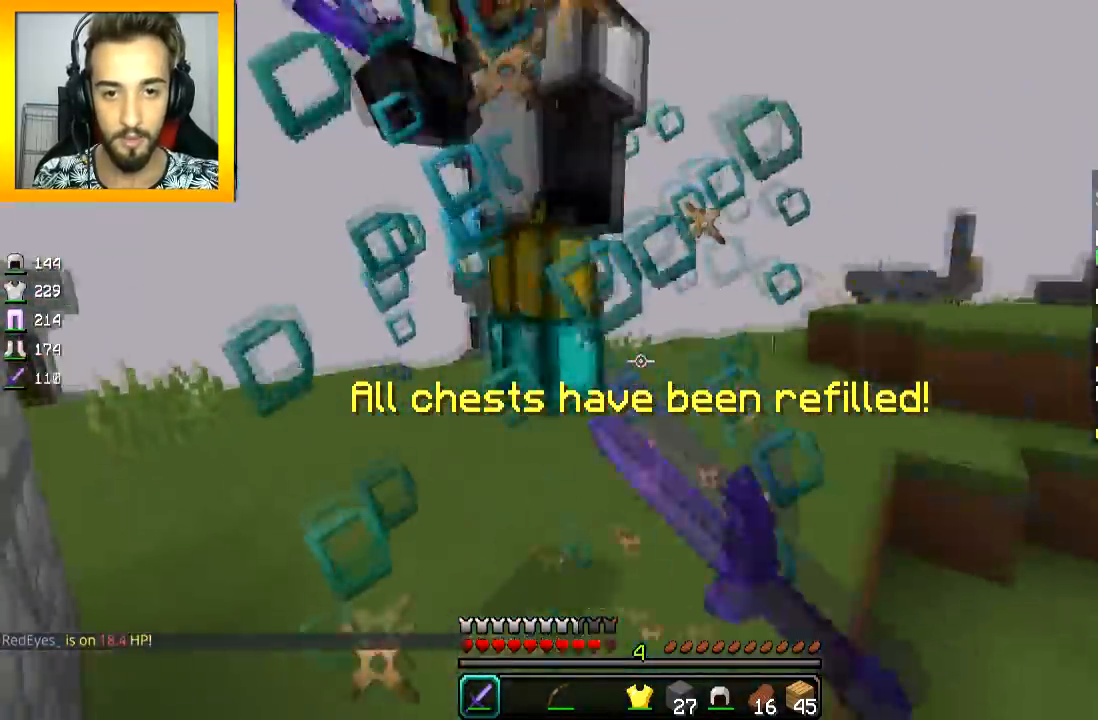
{"keys": ["a", "w"], "mouse": [], "events": [[50, "mouse_left", "up"], [100, "mouse_left", "down"], [150, "mouse_left", "up"], [200, "mouse_left", "down"], [250, "space", "down"], [350, "space", "up"], [400, "mouse_left", "up"], [450, "mouse_left", "down"], [500, "mouse_left", "up"]]}
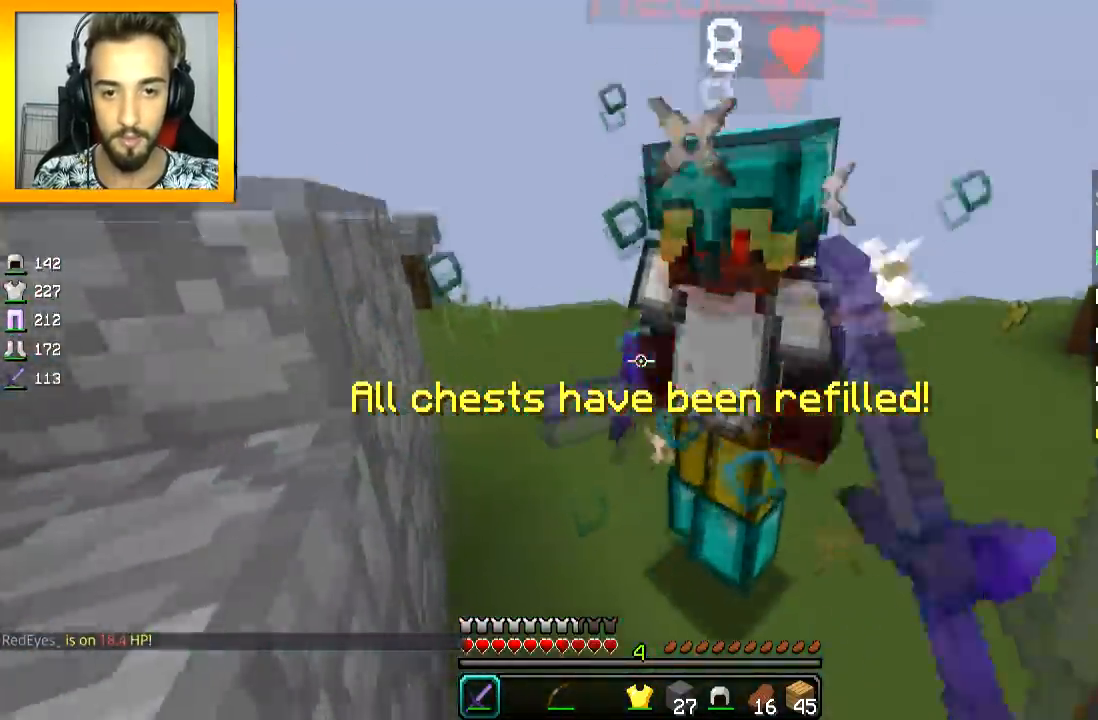
{"keys": ["a", "w"], "mouse": [], "events": [[51, "a", "up"], [51, "mouse_left", "down"], [101, "mouse_right", "down"], [151, "a", "down"], [151, "mouse_left", "up"], [151, "mouse_right", "up"], [201, "mouse_left", "down"], [201, "mouse_right", "down"], [301, "mouse_right", "up"], [351, "mouse_right", "down"], [401, "mouse_right", "up"], [451, "mouse_right", "down"], [501, "mouse_left", "up"], [501, "mouse_right", "up"]]}
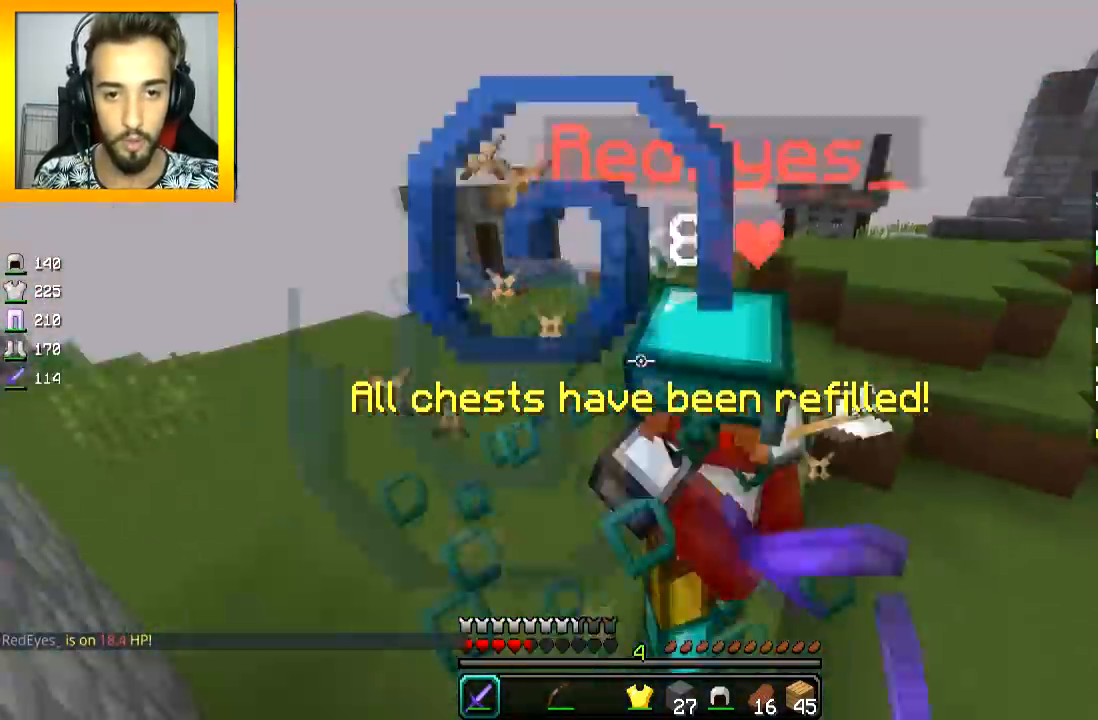
{"keys": ["w"], "mouse": [], "events": [[50, "mouse_left", "down"], [50, "mouse_right", "down"], [100, "mouse_right", "up"], [150, "mouse_right", "down"], [250, "mouse_left", "up"], [250, "mouse_right", "up"], [300, "mouse_left", "down"], [300, "mouse_right", "down"], [350, "mouse_left", "up"], [350, "mouse_right", "up"], [400, "mouse_left", "down"], [450, "a", "up"], [450, "mouse_right", "down"], [500, "mouse_left", "up"], [500, "mouse_right", "up"]]}
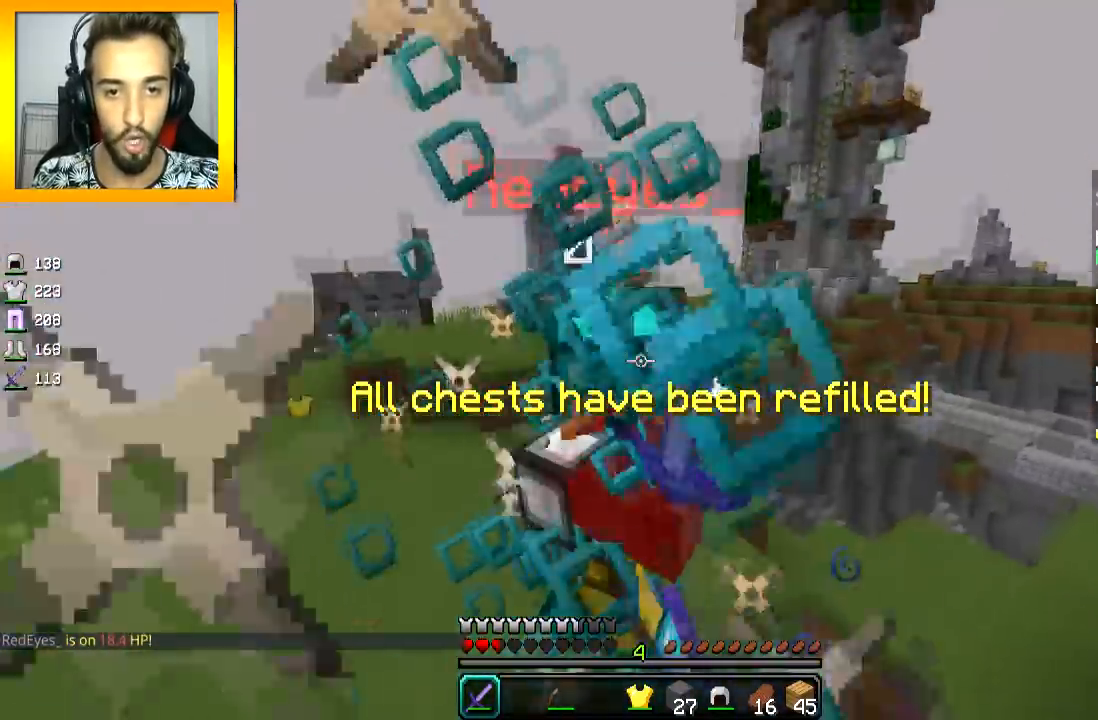
{"keys": ["w"], "mouse": [], "events": [[51, "mouse_left", "down"], [51, "mouse_right", "down"], [101, "mouse_left", "up"], [101, "mouse_right", "up"], [151, "mouse_left", "down"], [151, "mouse_right", "down"], [251, "mouse_left", "up"], [251, "mouse_right", "up"], [301, "mouse_left", "down"], [301, "mouse_right", "down"], [351, "mouse_left", "up"], [351, "mouse_right", "up"], [418, "mouse_left", "down"], [418, "mouse_right", "down"], [468, "mouse_left", "up"], [468, "mouse_right", "up"]]}
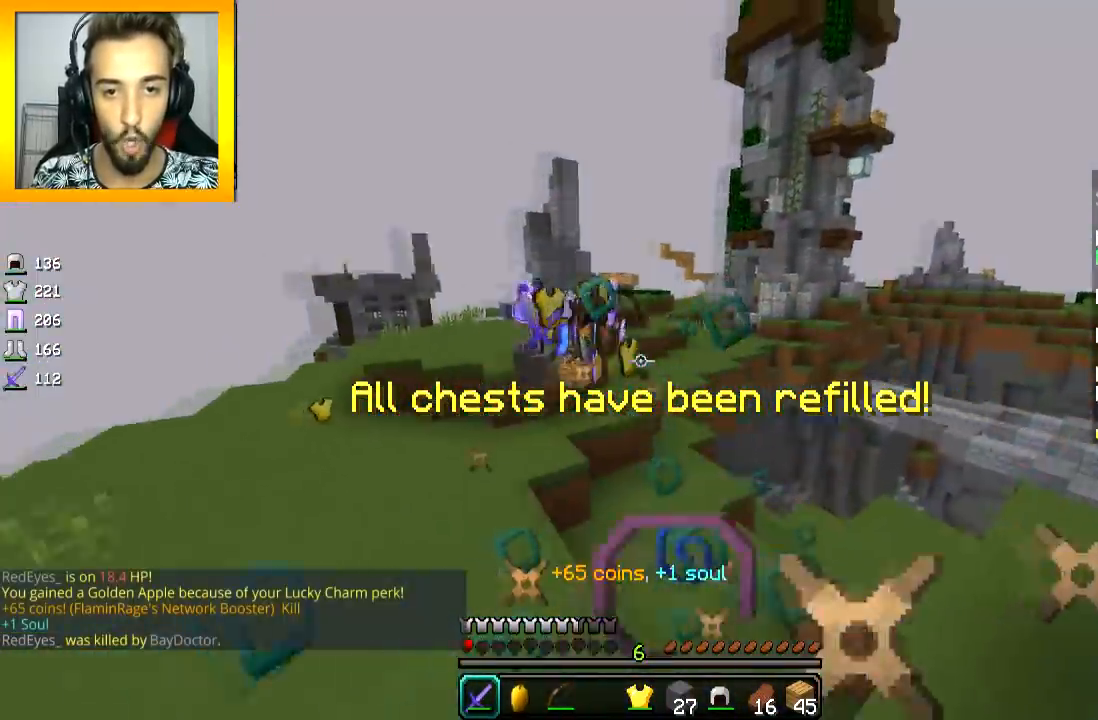
{"keys": ["w"], "mouse": [], "events": [[17, "mouse_left", "down"], [17, "mouse_right", "down"], [50, "a", "down"], [50, "mouse_right", "up"], [100, "mouse_left", "up"], [150, "mouse_left", "down"], [150, "mouse_right", "down"], [200, "a", "up"], [200, "mouse_left", "up"], [200, "mouse_right", "up"]]}
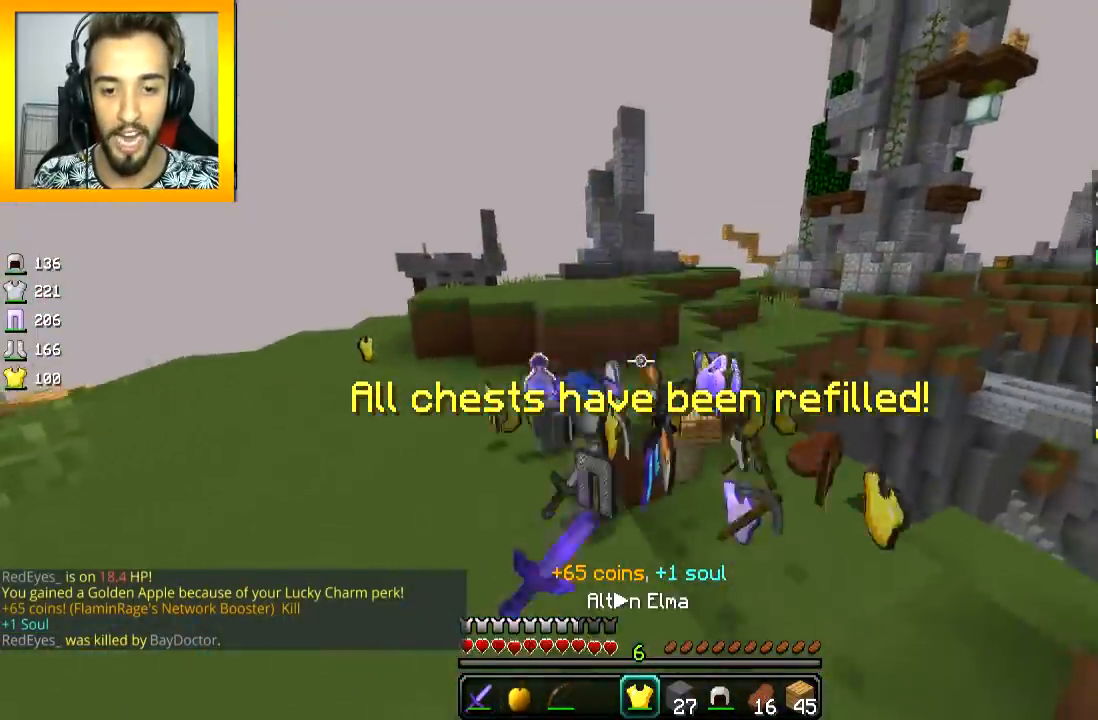
{"keys": ["d", "w"], "mouse": [], "events": [[267, "d", "down"]]}
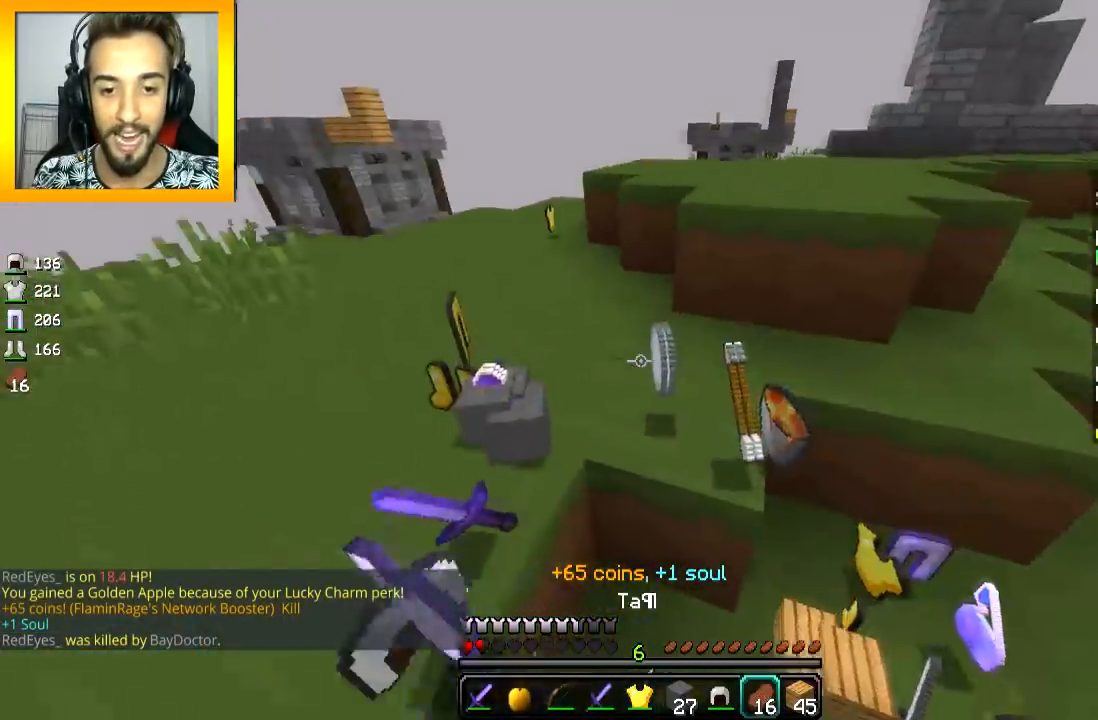
{"keys": ["d", "w"], "mouse": [], "events": [[67, "d", "up"], [117, "space", "down"], [367, "space", "up"], [467, "d", "down"]]}